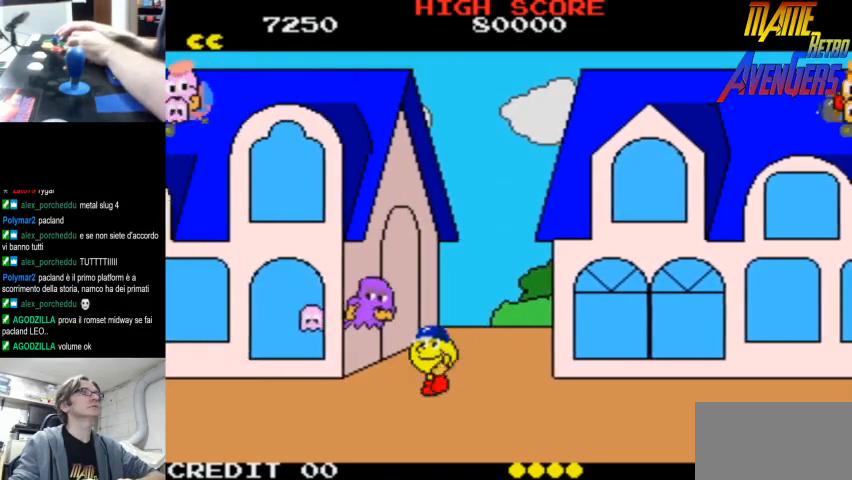
Gameplay with a controller (arcade stick); each line is a JSON object with the inputs held at the frame after it. "events" lists button and stick changes between this image and that frame as [ms after this image, input, new state], when the widget could be followed in between. Not read: DPAD_RIGHT L3 R3.
{"buttons": ["L2"], "left_stick": "center", "events": [[267, "L2", "up"], [500, "L2", "down"]]}
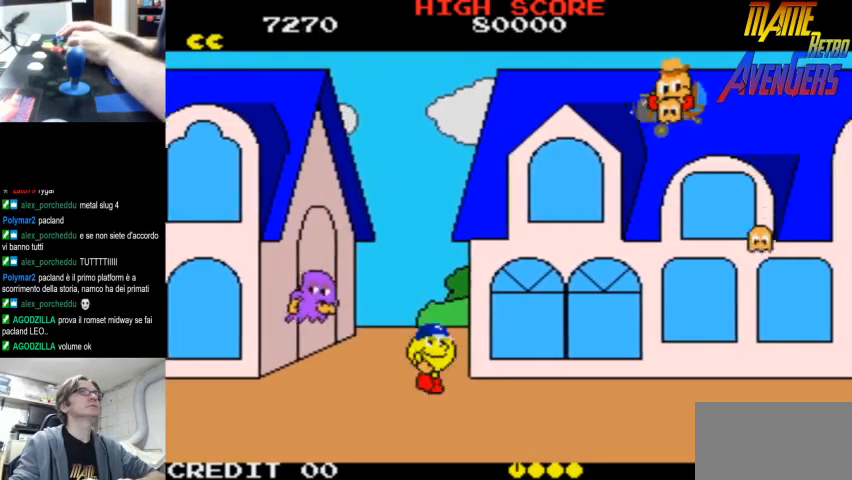
{"buttons": ["R2"], "left_stick": "center", "events": [[500, "L2", "up"], [500, "R2", "down"]]}
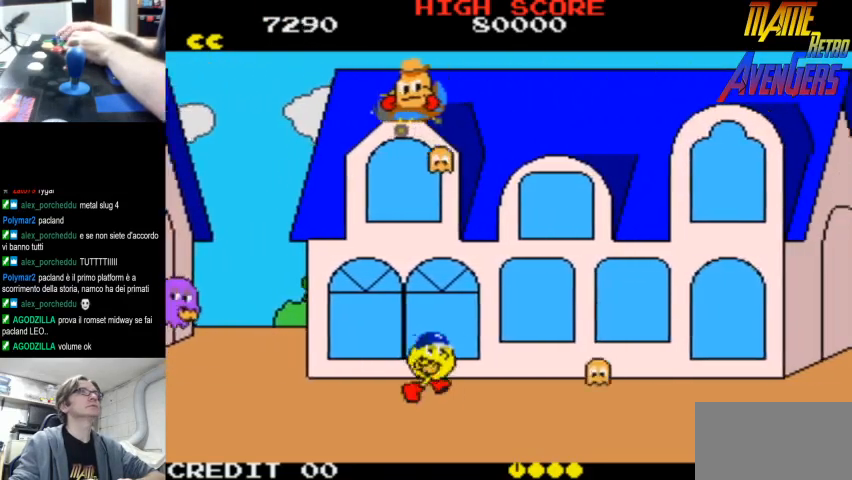
{"buttons": ["R2"], "left_stick": "center", "events": []}
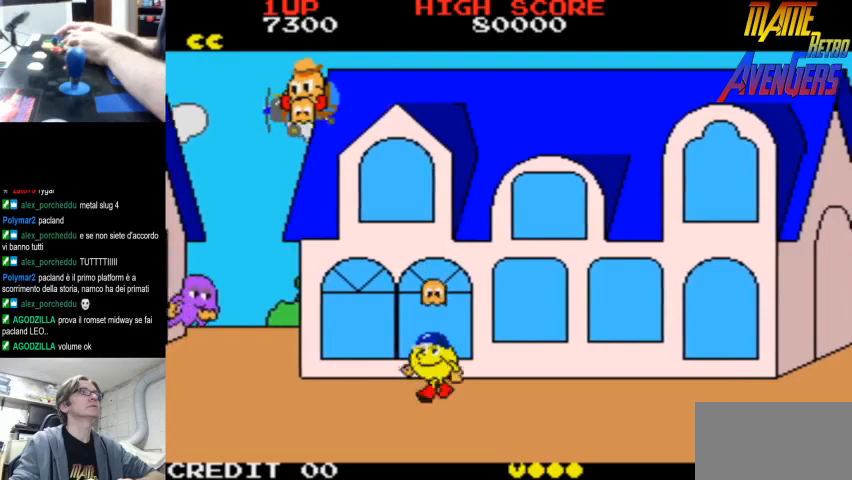
{"buttons": ["L2"], "left_stick": "center", "events": [[100, "R2", "up"], [167, "L2", "down"]]}
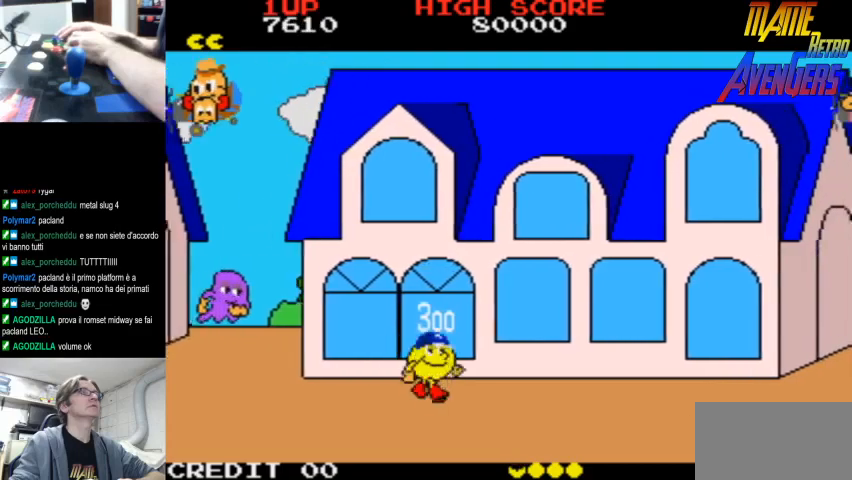
{"buttons": [], "left_stick": "center", "events": [[467, "L2", "up"]]}
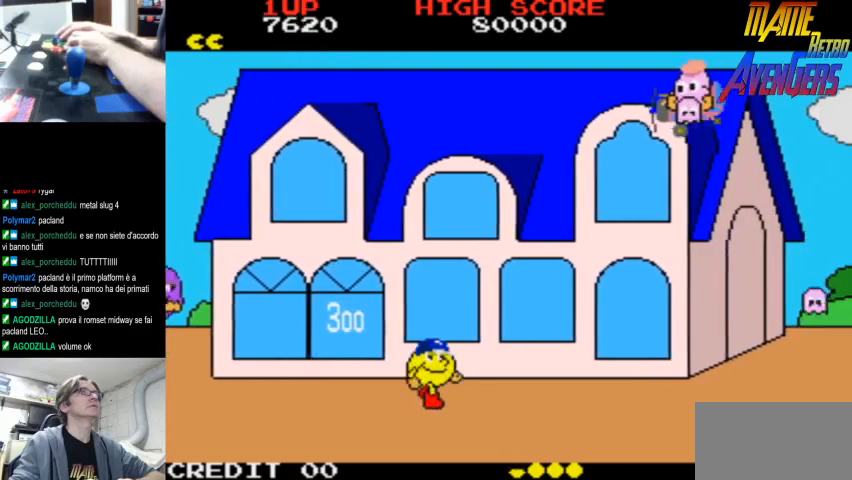
{"buttons": [], "left_stick": "center", "events": [[100, "R2", "down"], [267, "R2", "up"]]}
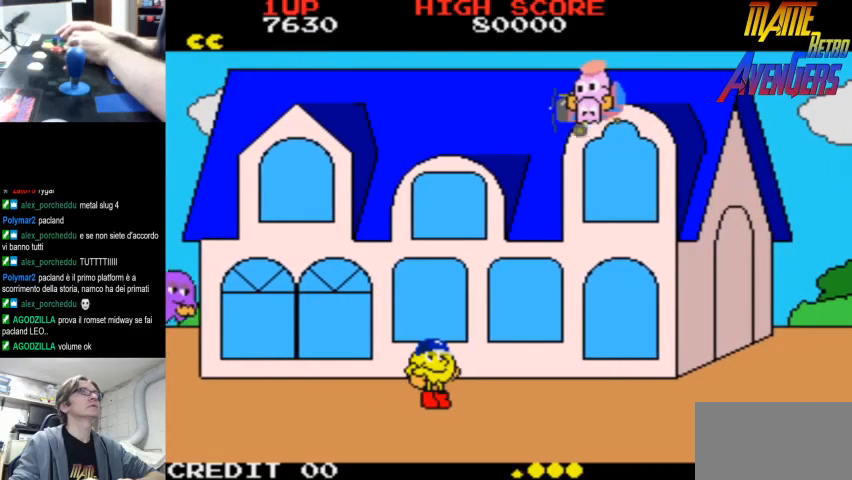
{"buttons": [], "left_stick": "center", "events": [[200, "L2", "down"], [300, "L2", "up"]]}
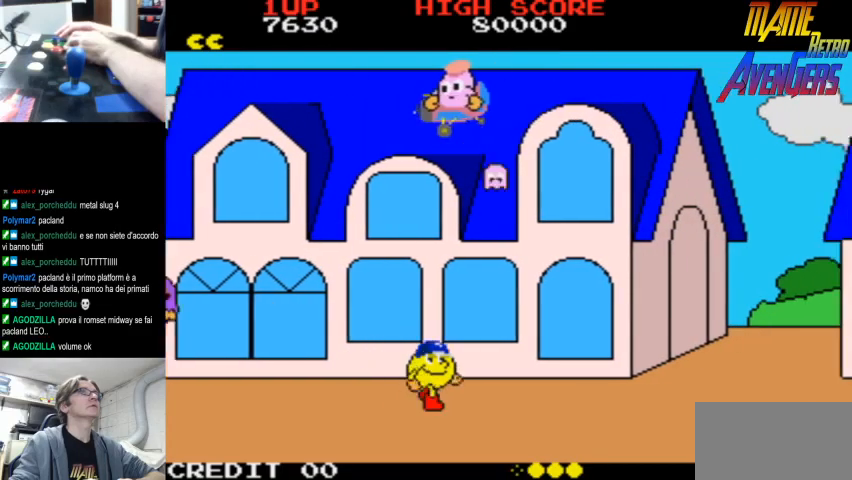
{"buttons": ["L2"], "left_stick": "center", "events": [[400, "L2", "down"]]}
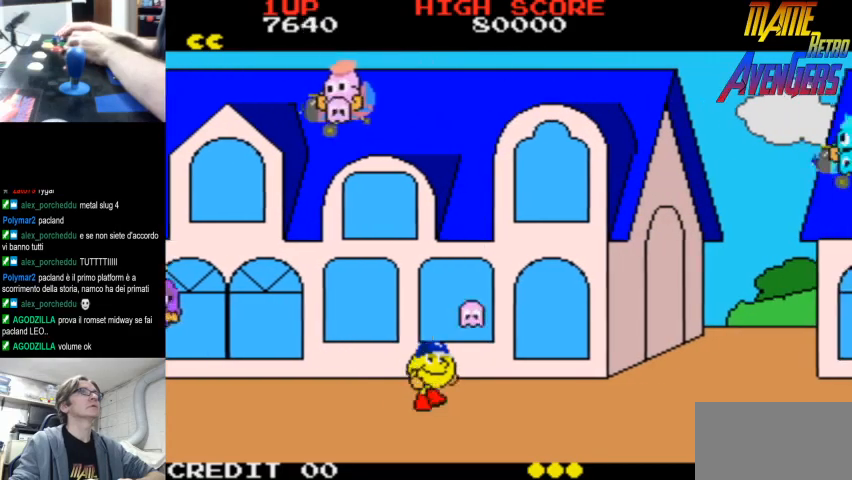
{"buttons": ["R2"], "left_stick": "center", "events": [[33, "L2", "up"], [300, "R2", "down"]]}
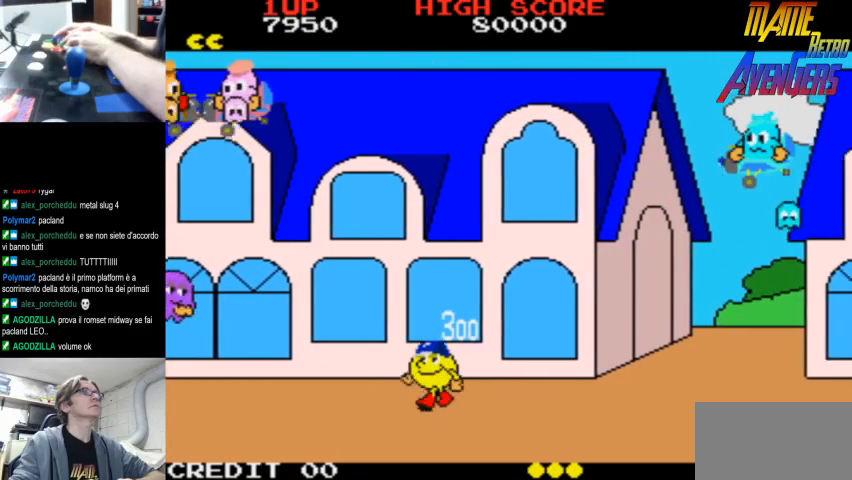
{"buttons": [], "left_stick": "center", "events": [[33, "R2", "up"]]}
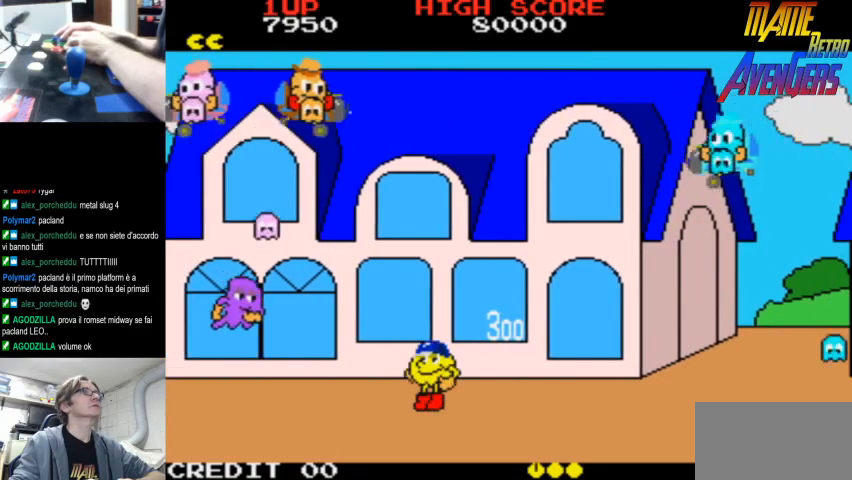
{"buttons": [], "left_stick": "center", "events": [[233, "R2", "down"], [333, "R2", "up"]]}
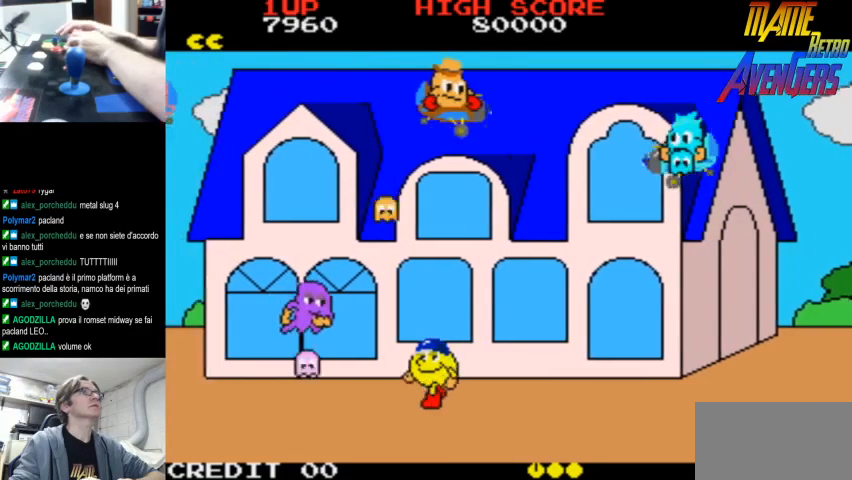
{"buttons": ["L2"], "left_stick": "center", "events": [[267, "R2", "down"], [300, "R2", "up"], [500, "L2", "down"]]}
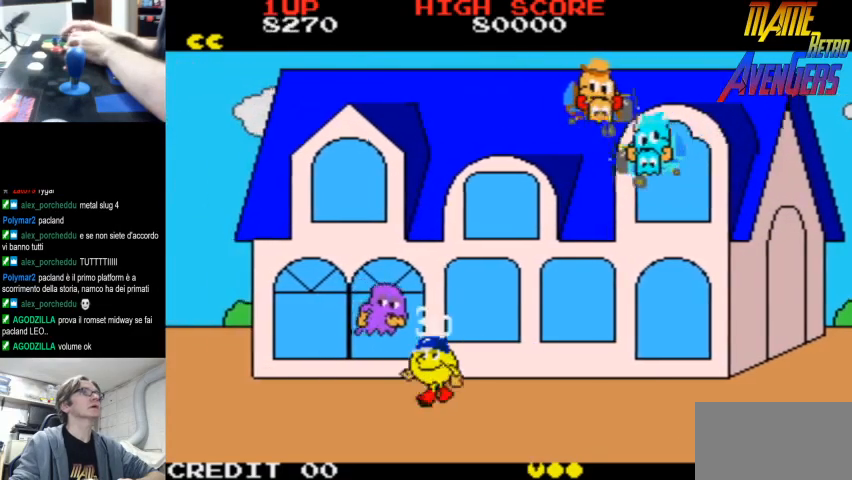
{"buttons": ["L2"], "left_stick": "center", "events": []}
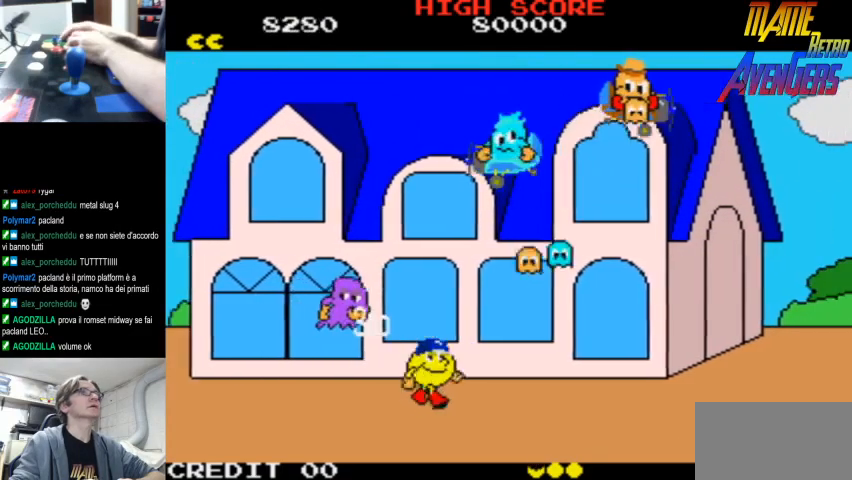
{"buttons": ["L2"], "left_stick": "center", "events": [[167, "L2", "up"], [233, "L2", "down"]]}
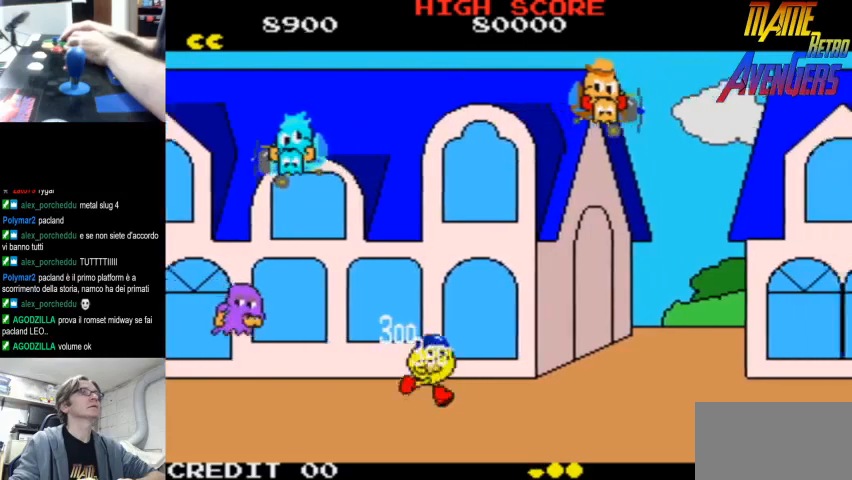
{"buttons": ["R2"], "left_stick": "center", "events": [[467, "L2", "up"], [500, "R2", "down"]]}
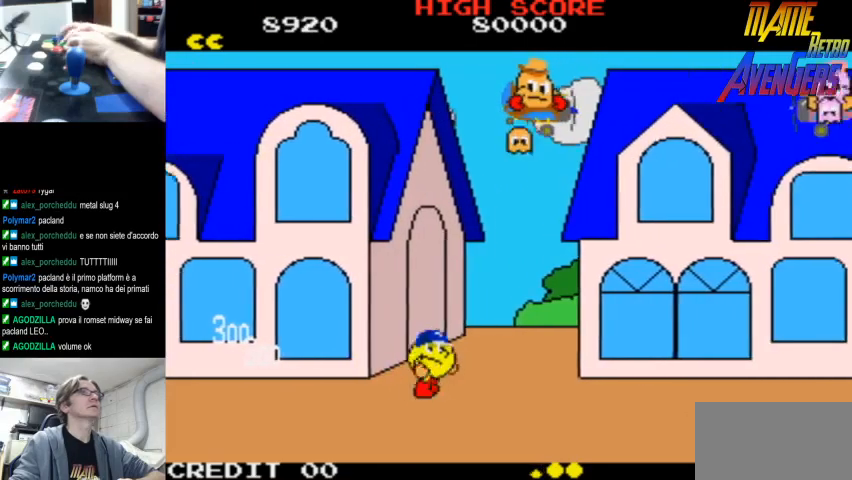
{"buttons": ["L2"], "left_stick": "center", "events": [[33, "R2", "up"], [133, "L2", "down"]]}
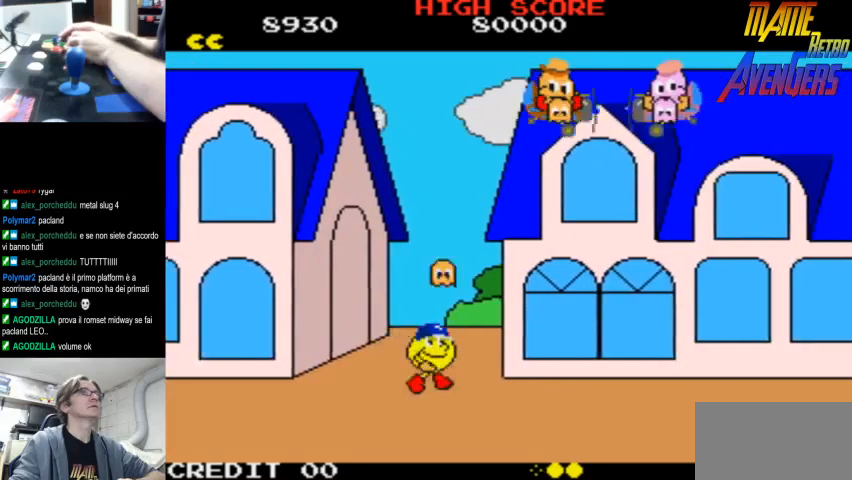
{"buttons": ["L2"], "left_stick": "center", "events": []}
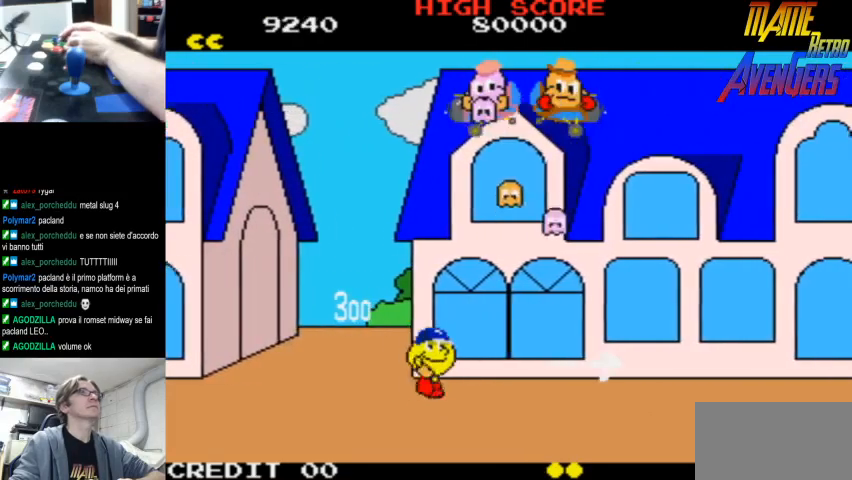
{"buttons": ["L2"], "left_stick": "center", "events": []}
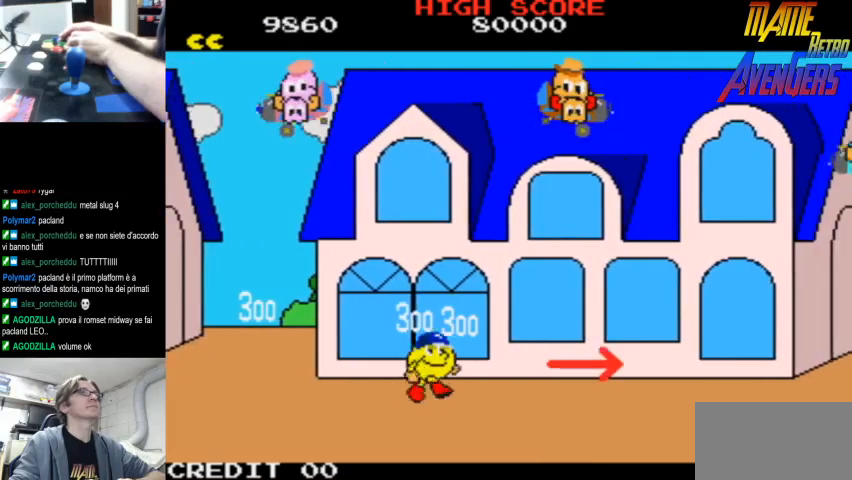
{"buttons": ["L2"], "left_stick": "center", "events": []}
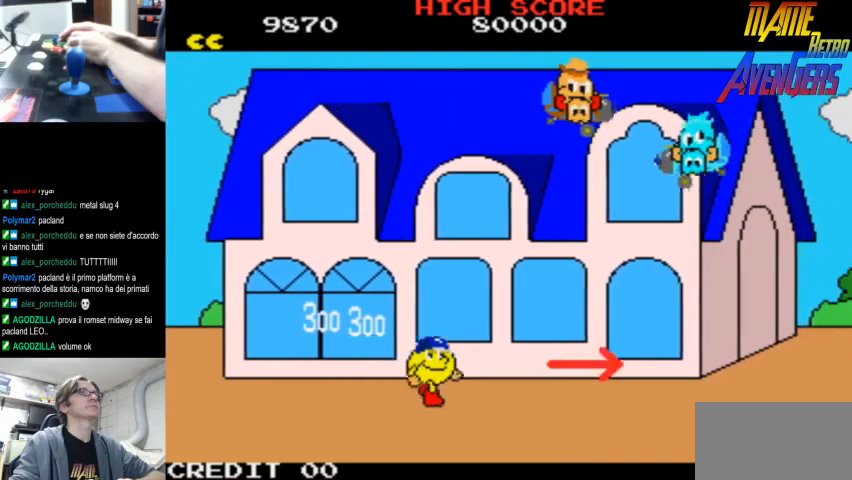
{"buttons": ["L2"], "left_stick": "center", "events": []}
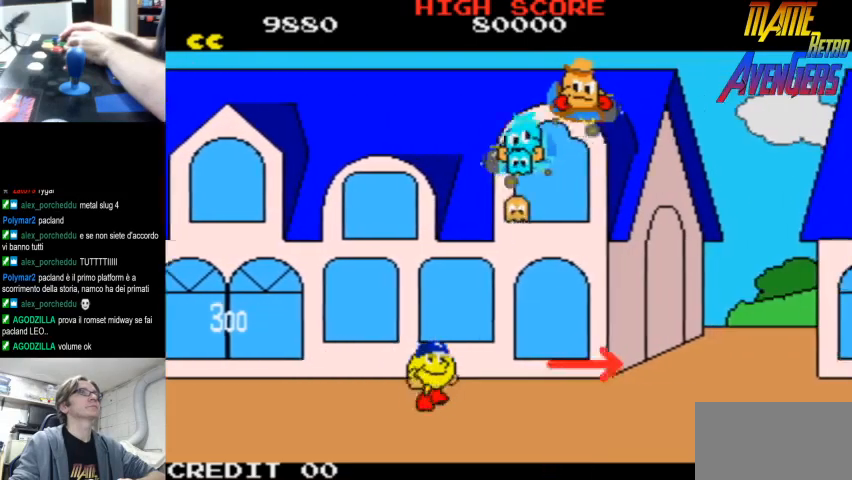
{"buttons": ["L2"], "left_stick": "center", "events": []}
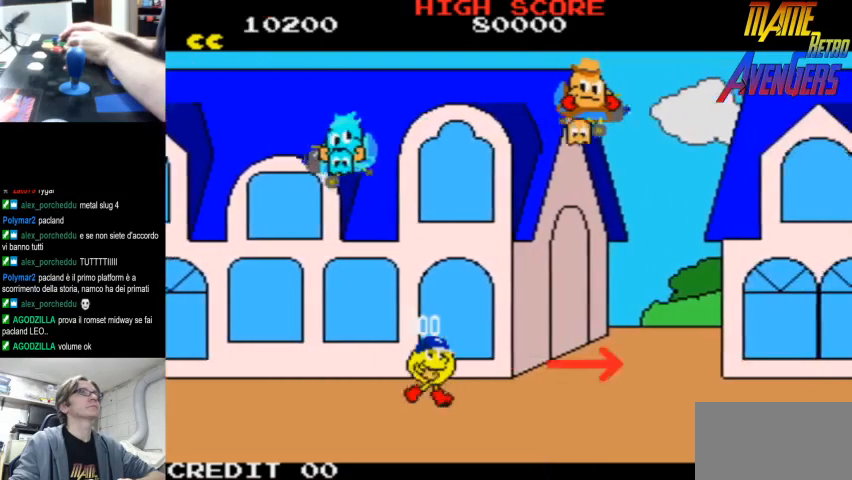
{"buttons": ["L2"], "left_stick": "center", "events": []}
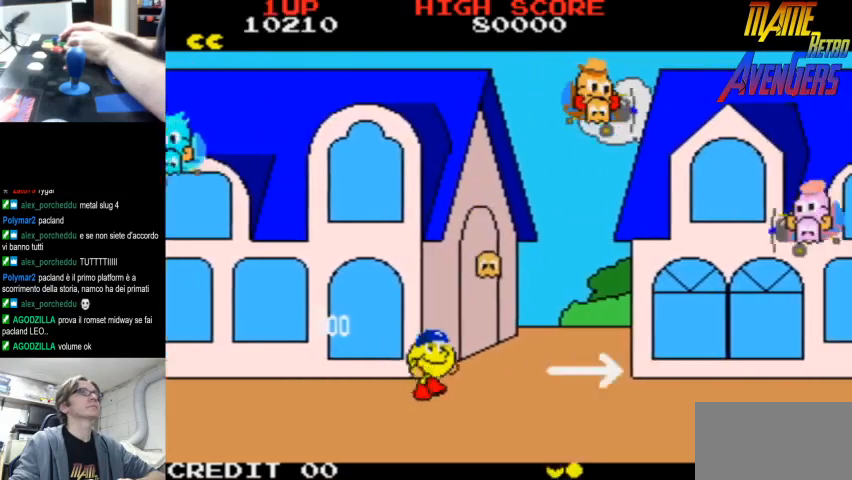
{"buttons": ["L2"], "left_stick": "center", "events": []}
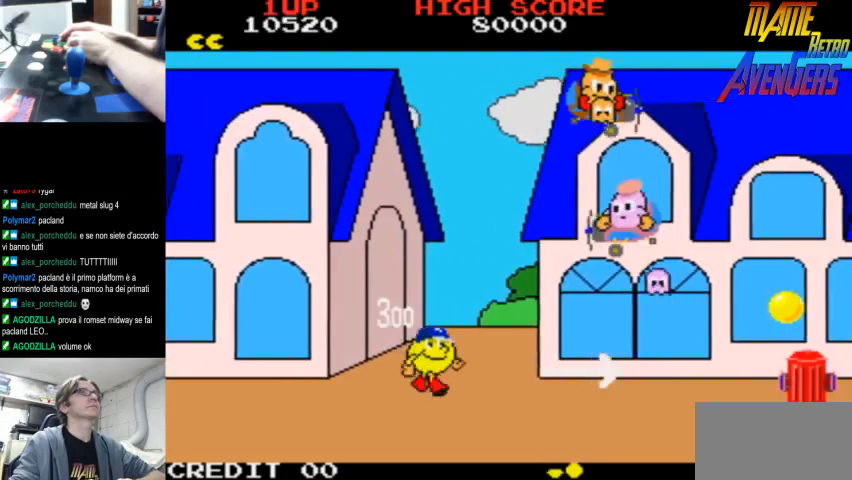
{"buttons": ["L2"], "left_stick": "center", "events": []}
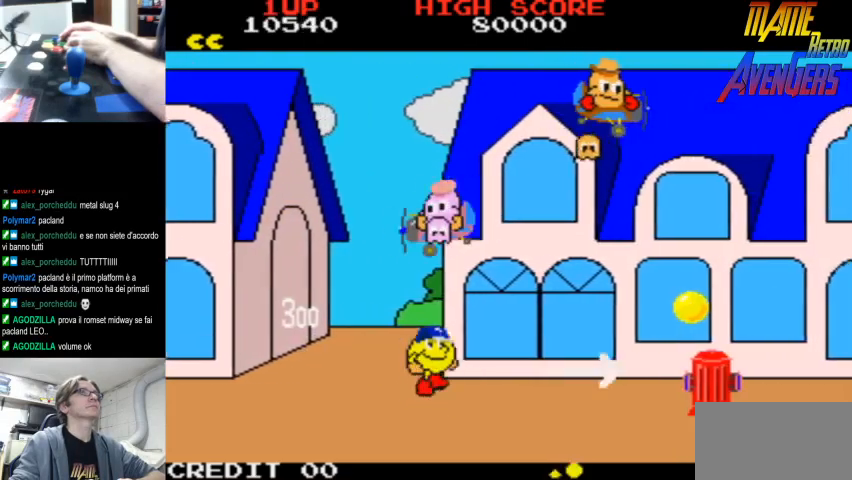
{"buttons": ["L2"], "left_stick": "center", "events": []}
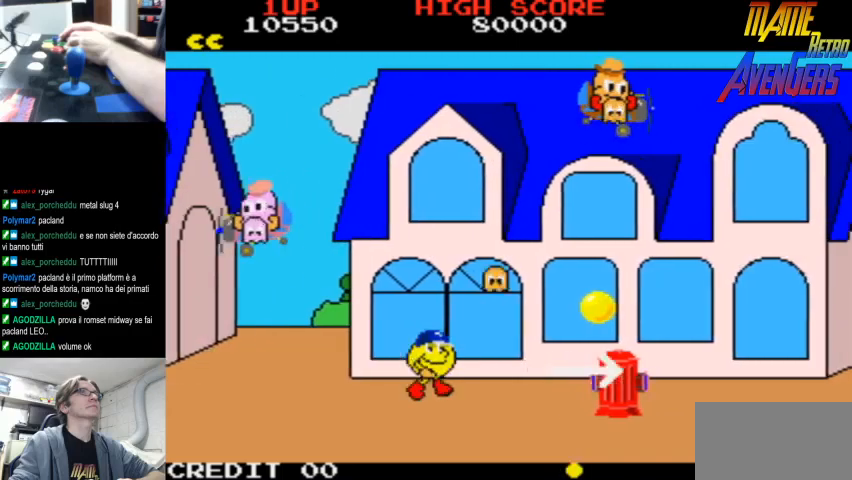
{"buttons": [], "left_stick": "center", "events": [[367, "L2", "up"], [433, "L2", "down"], [467, "L2", "up"]]}
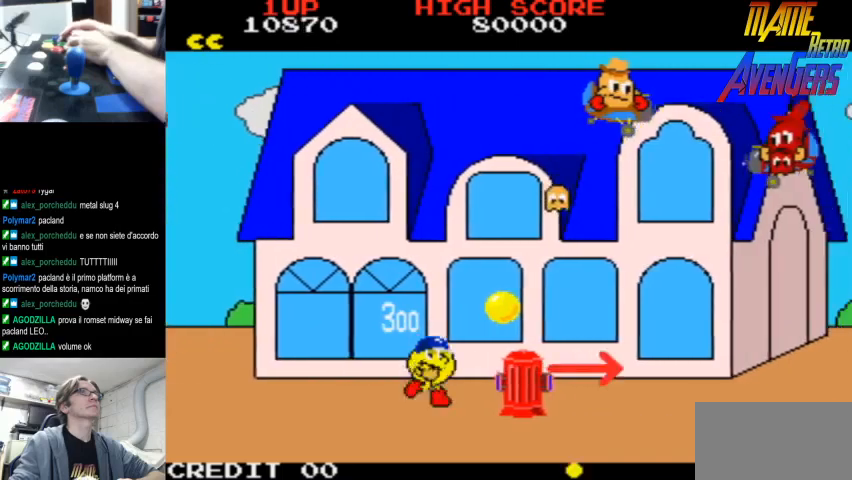
{"buttons": ["L2"], "left_stick": "center", "events": [[33, "L2", "down"], [100, "L2", "up"], [167, "L2", "down"], [200, "L2", "up"], [267, "CIRCLE", "down"], [267, "L2", "down"], [333, "L2", "up"], [400, "CIRCLE", "up"], [400, "L2", "down"], [433, "L2", "up"], [500, "L2", "down"]]}